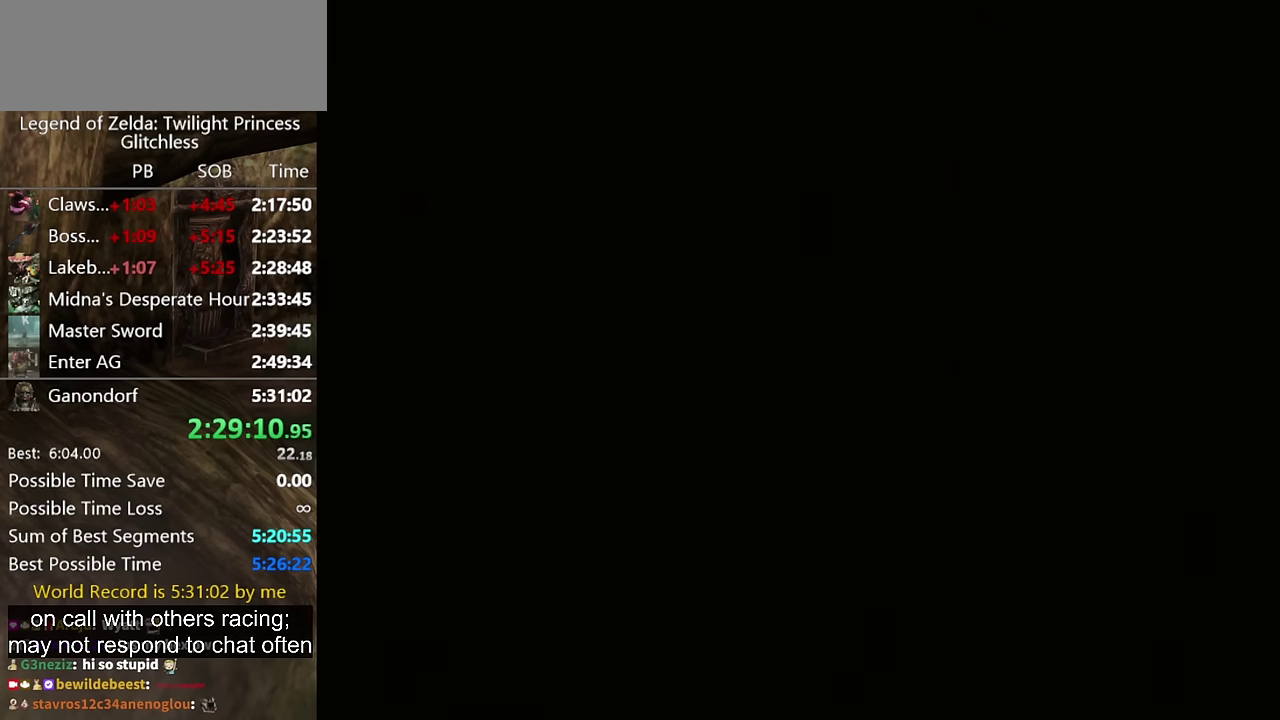
Gameplay with a controller (Nintendo layout); each line is a JSON object with the inputs held at the frame after it. "events" lists button and stick changes between this image and that frame as [ms after this image, input, new state], when the widget could be followed in between. Not read: L2 L3 R3.
{"buttons": [], "left_stick": "up-right", "right_stick": "center", "events": [[200, "A", "down"], [267, "A", "up"], [367, "A", "down"], [433, "A", "up"]]}
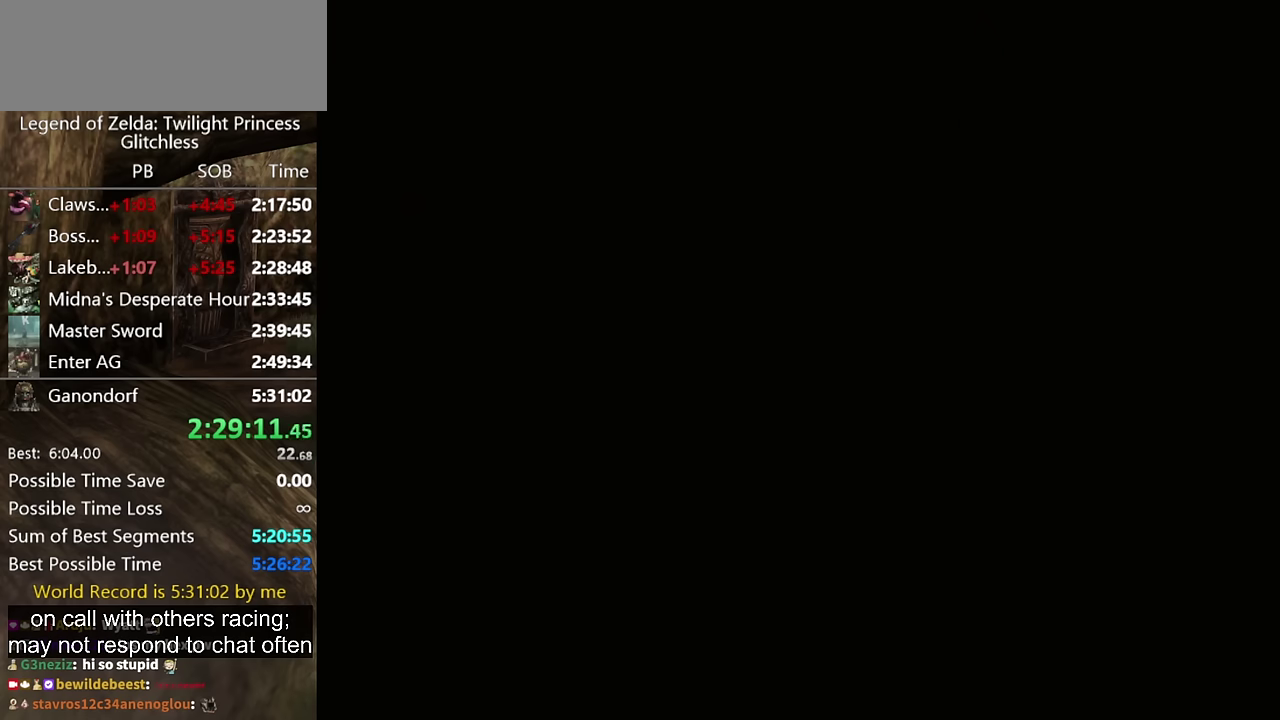
{"buttons": ["A"], "left_stick": "up-right", "right_stick": "center", "events": [[167, "A", "down"], [233, "A", "up"], [333, "A", "down"], [400, "A", "up"], [467, "A", "down"]]}
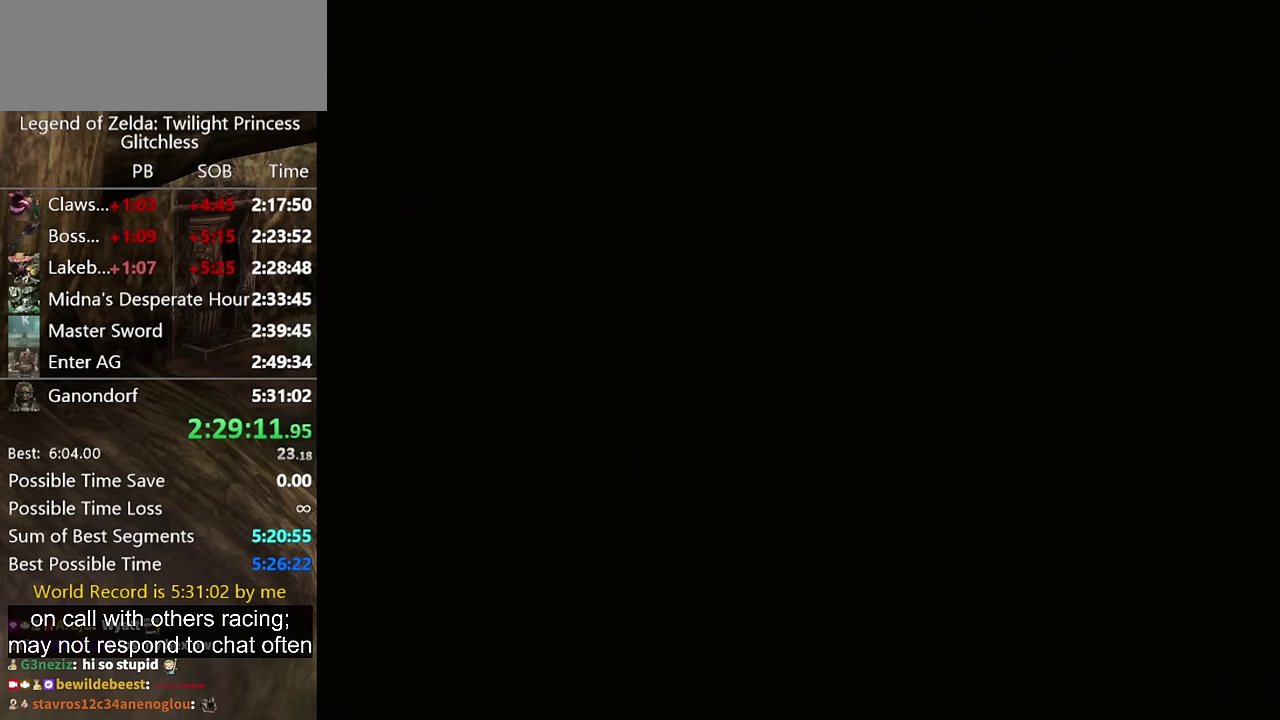
{"buttons": [], "left_stick": "up-right", "right_stick": "center", "events": [[33, "A", "up"], [100, "A", "down"], [200, "A", "up"], [267, "A", "down"], [333, "A", "up"], [433, "A", "down"], [500, "A", "up"]]}
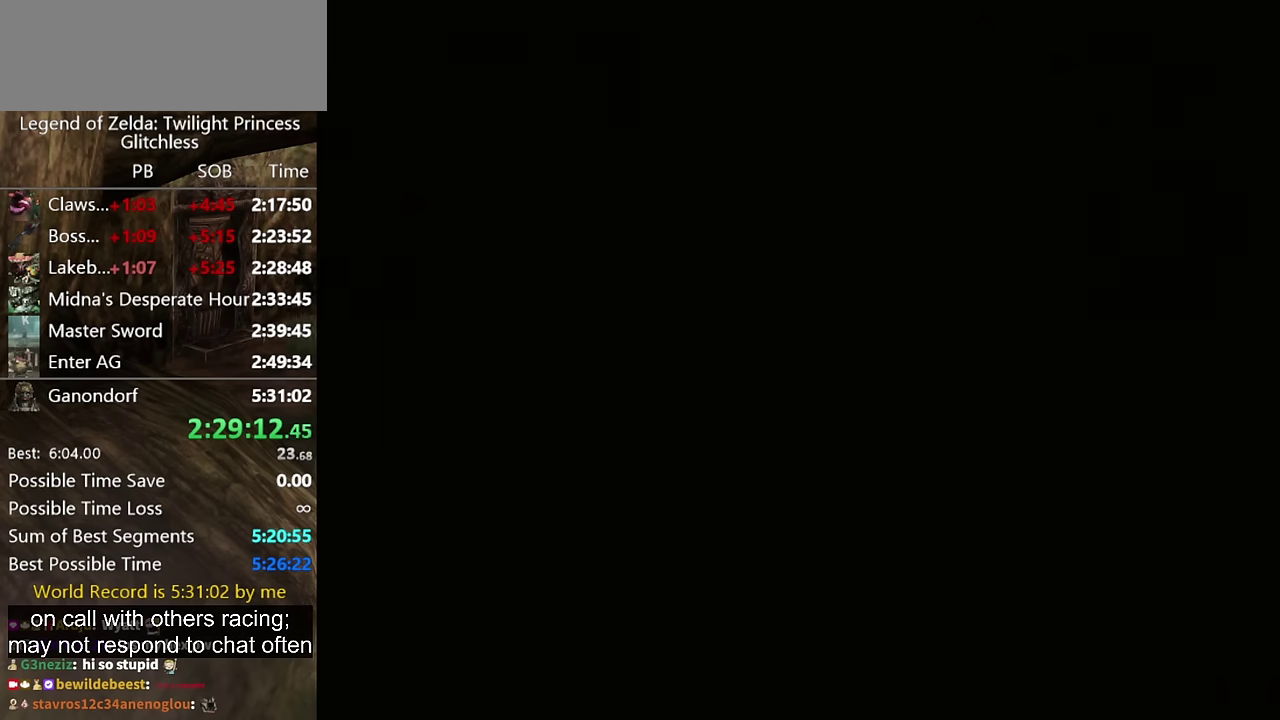
{"buttons": [], "left_stick": "up-right", "right_stick": "center", "events": [[33, "A", "down"], [133, "A", "up"], [200, "A", "down"], [267, "A", "up"], [367, "A", "down"], [433, "A", "up"]]}
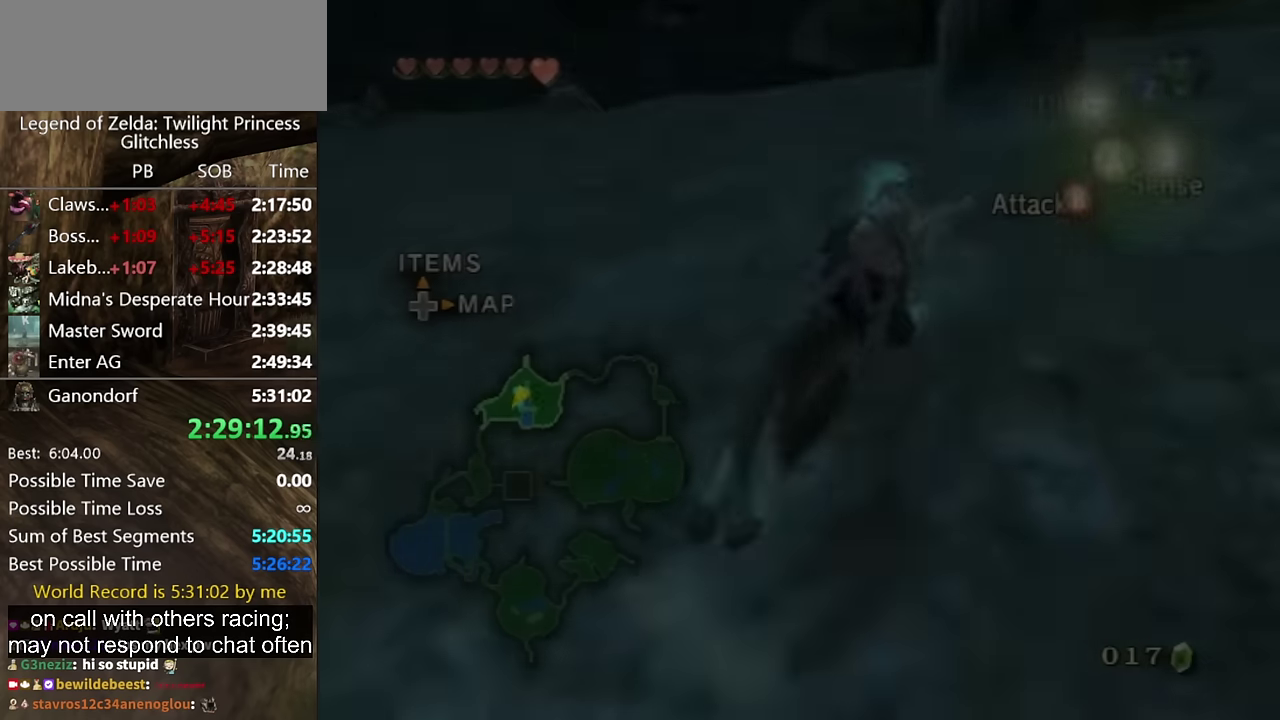
{"buttons": [], "left_stick": "up-right", "right_stick": "center", "events": [[133, "A", "down"], [200, "A", "up"]]}
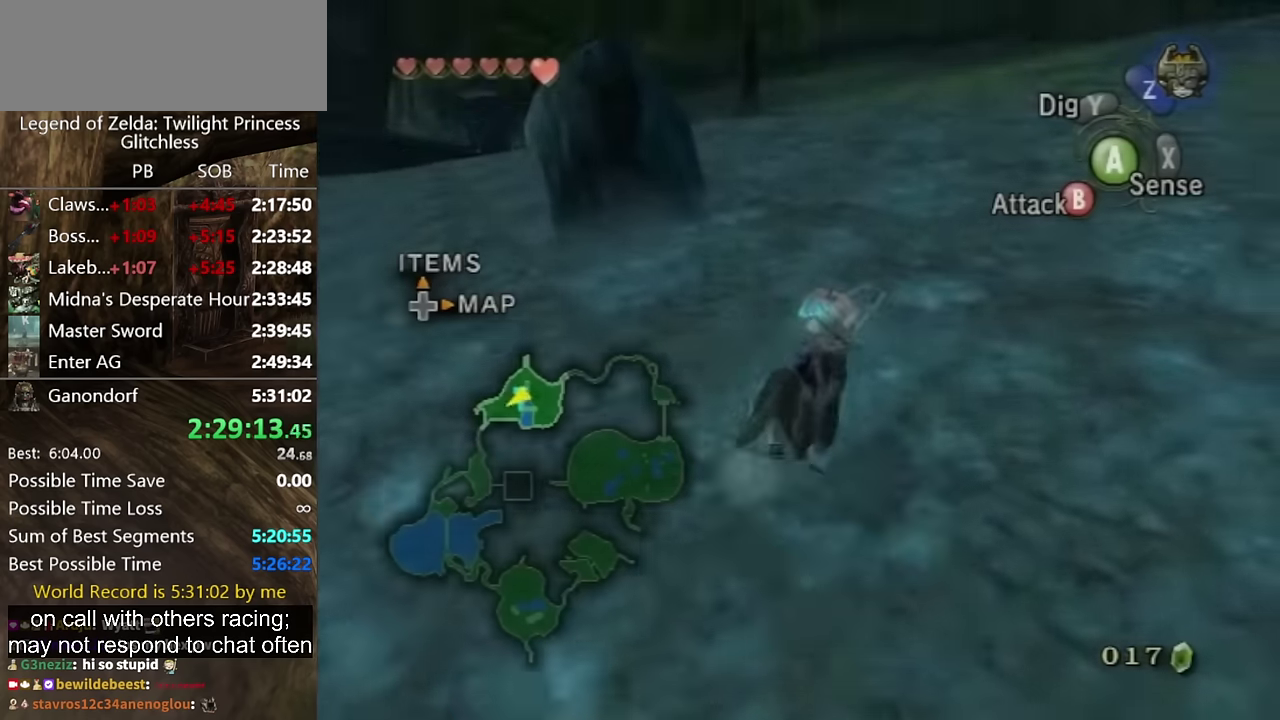
{"buttons": [], "left_stick": "up", "right_stick": "center", "events": [[400, "left_stick", "up"]]}
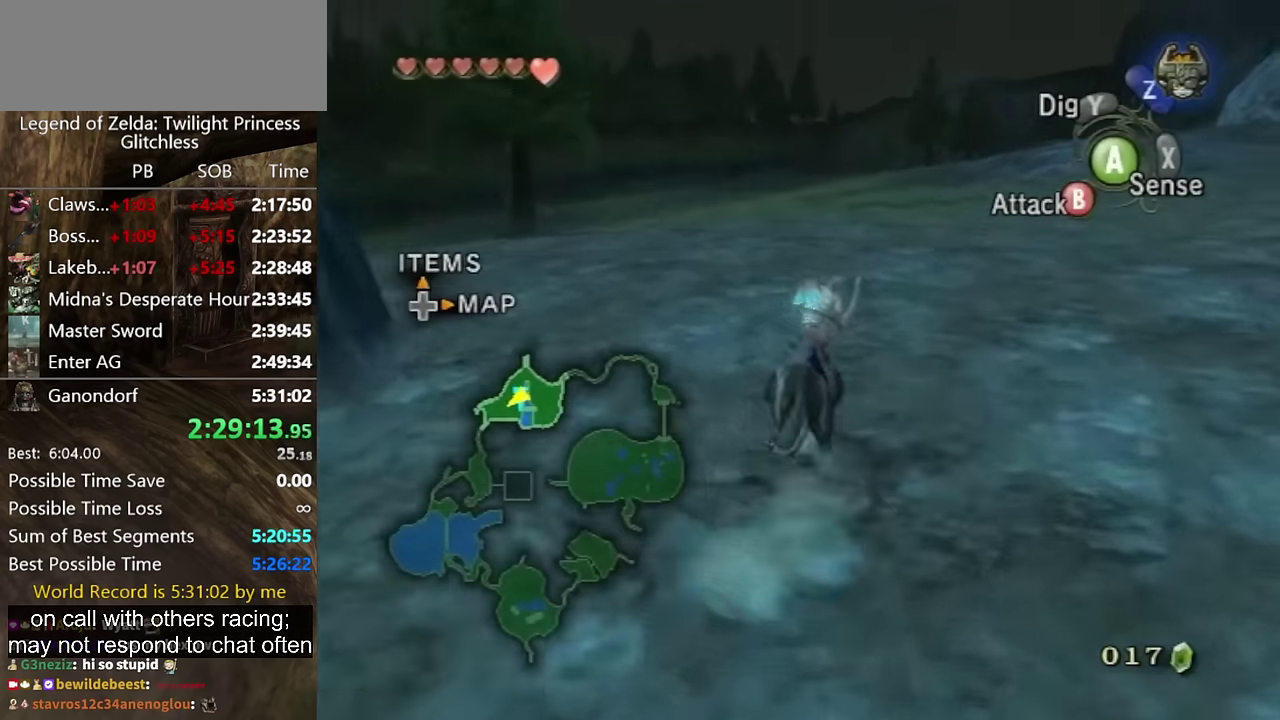
{"buttons": [], "left_stick": "up", "right_stick": "center", "events": []}
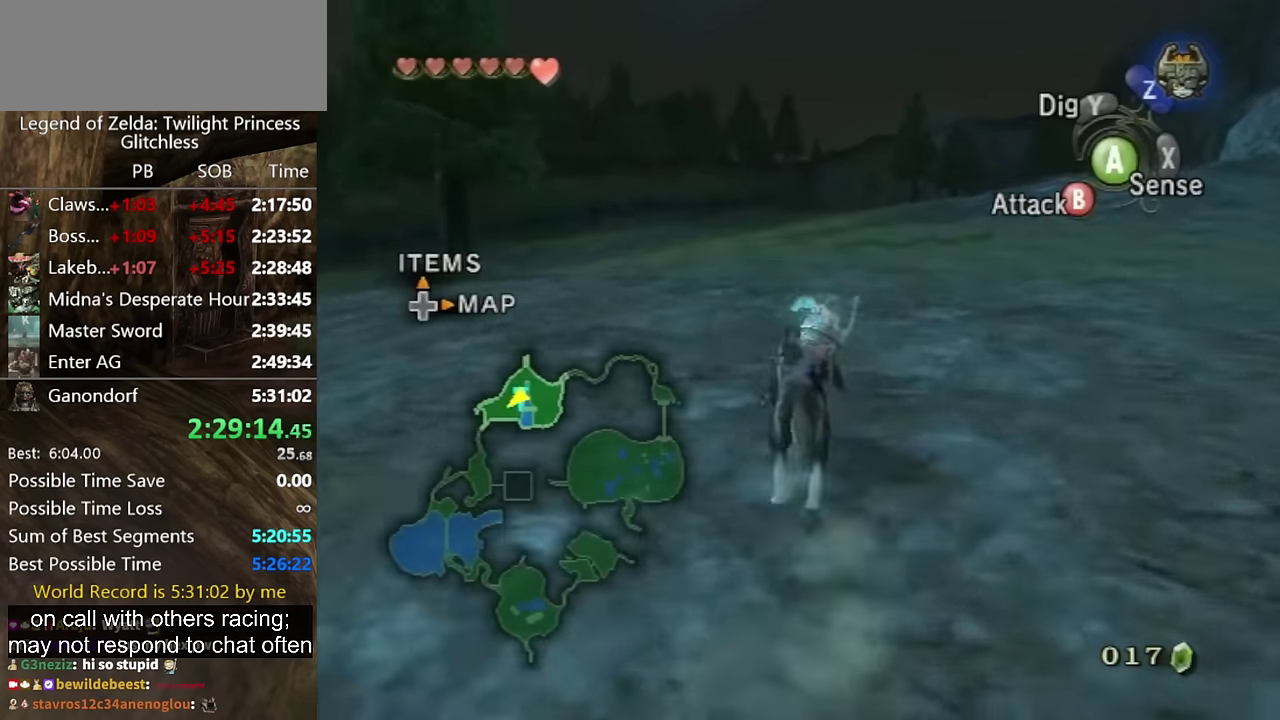
{"buttons": ["A"], "left_stick": "up", "right_stick": "center", "events": [[200, "A", "down"], [267, "A", "up"], [367, "A", "down"], [433, "A", "up"], [500, "A", "down"]]}
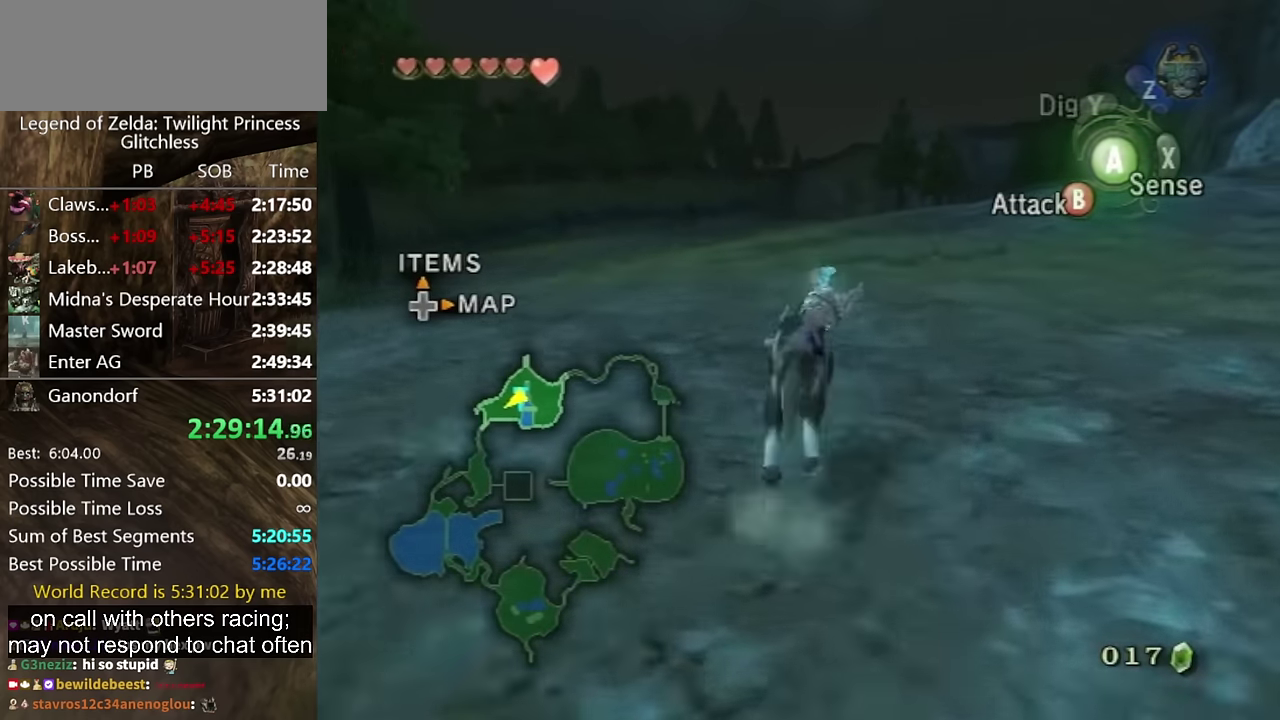
{"buttons": [], "left_stick": "up", "right_stick": "center", "events": [[67, "A", "up"], [167, "A", "down"], [233, "A", "up"], [333, "A", "down"], [400, "A", "up"]]}
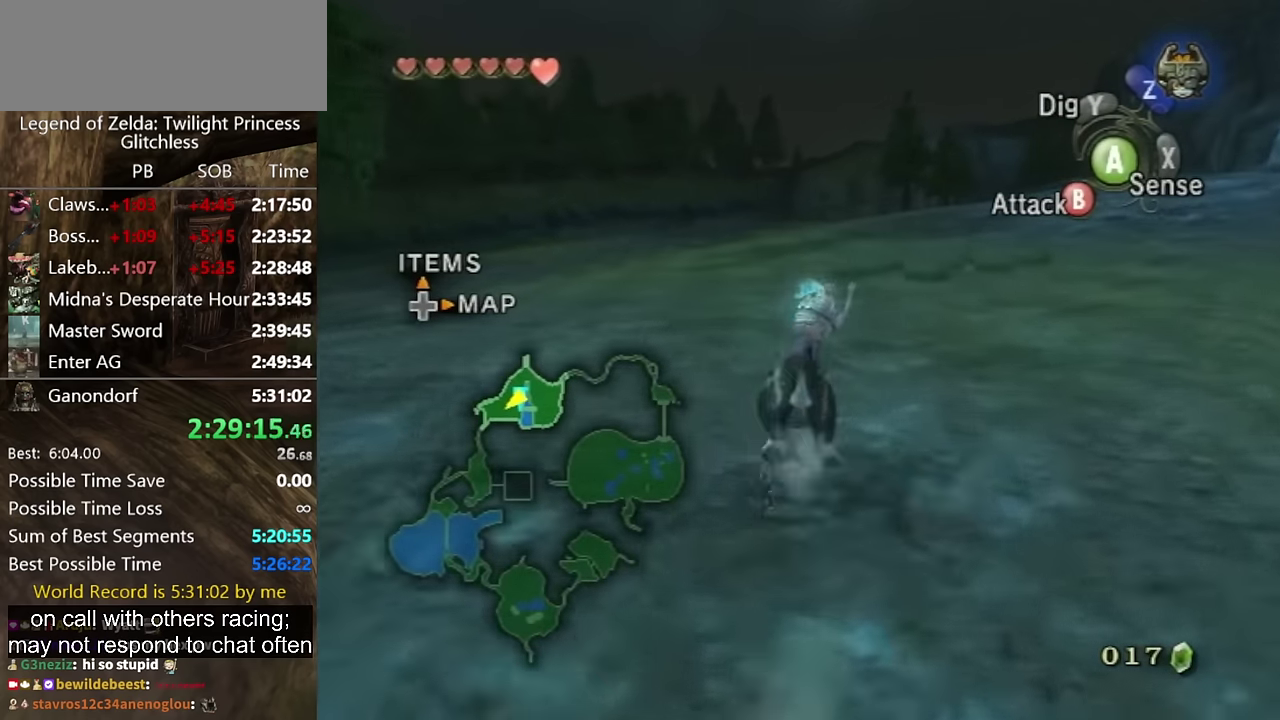
{"buttons": [], "left_stick": "up", "right_stick": "center", "events": []}
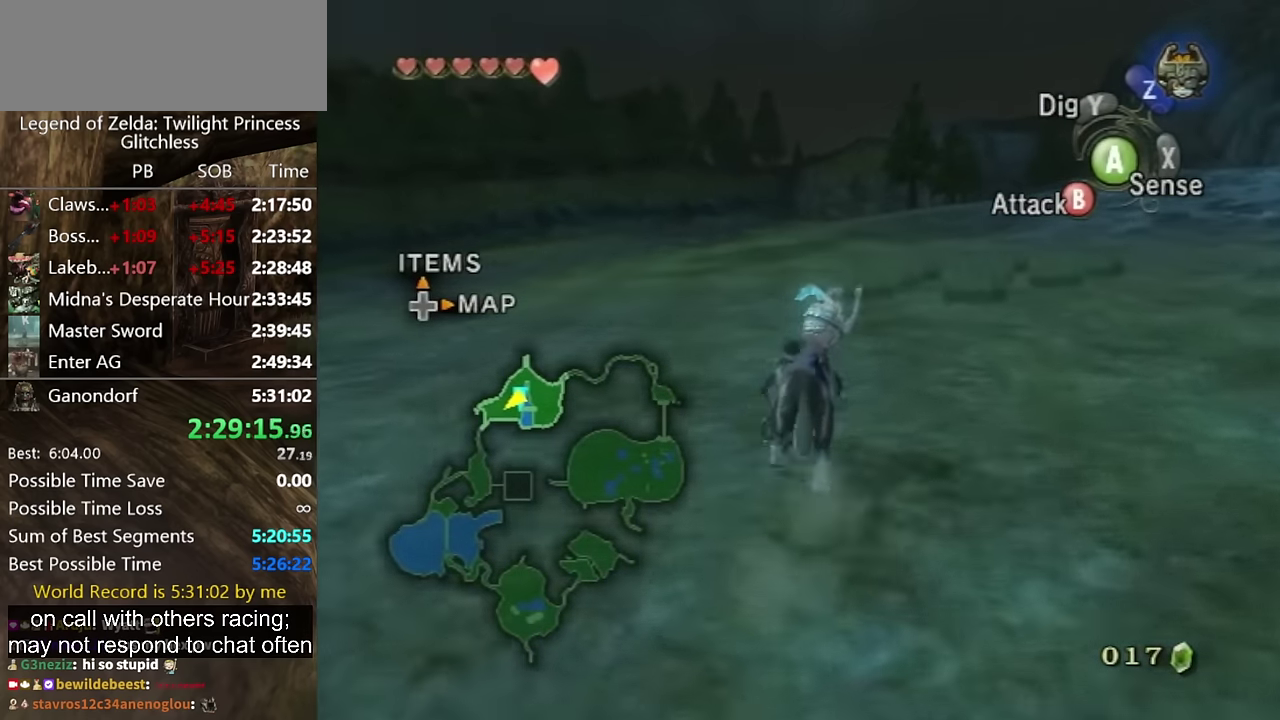
{"buttons": ["A"], "left_stick": "up", "right_stick": "center", "events": [[500, "A", "down"]]}